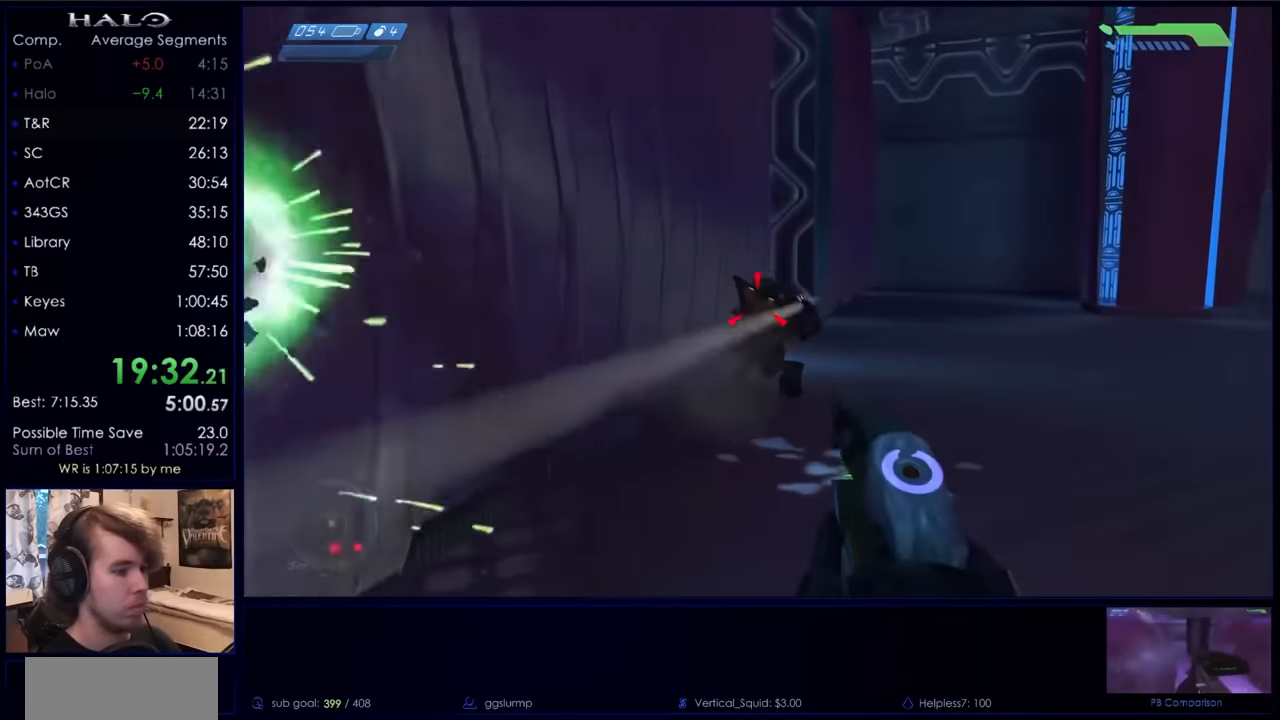
Gameplay with keyboard and mouse; each line is a JSON object with the keys and mouse buttons held at the frame after it. "events" lists presses ("down") and releases ("up") of "a", "c", "ctrl", "d", "down", "e", "f", "q", "r", "return", "s", "space", "up", "w", "x", "z", "mouse_left", "mouse_right", "mouse_mb4" and "mouse_mb5" between this image and that frame as [ms after this image, input, new state], when the widget could be followed in between. "mouse_left", "mouse_right", "mouse_mb4", "mouse_mb5" = the "left", "right", "mb4", "mb5" buttons of the "mouse" list. No other keys are recorded. Not read: mouse_move.
{"keys": ["s"], "mouse": [], "events": [[66, "s", "down"], [100, "mouse_left", "down"], [166, "a", "down"], [166, "d", "up"], [200, "mouse_left", "up"], [300, "mouse_left", "down"], [333, "mouse_left", "up"], [433, "a", "up"]]}
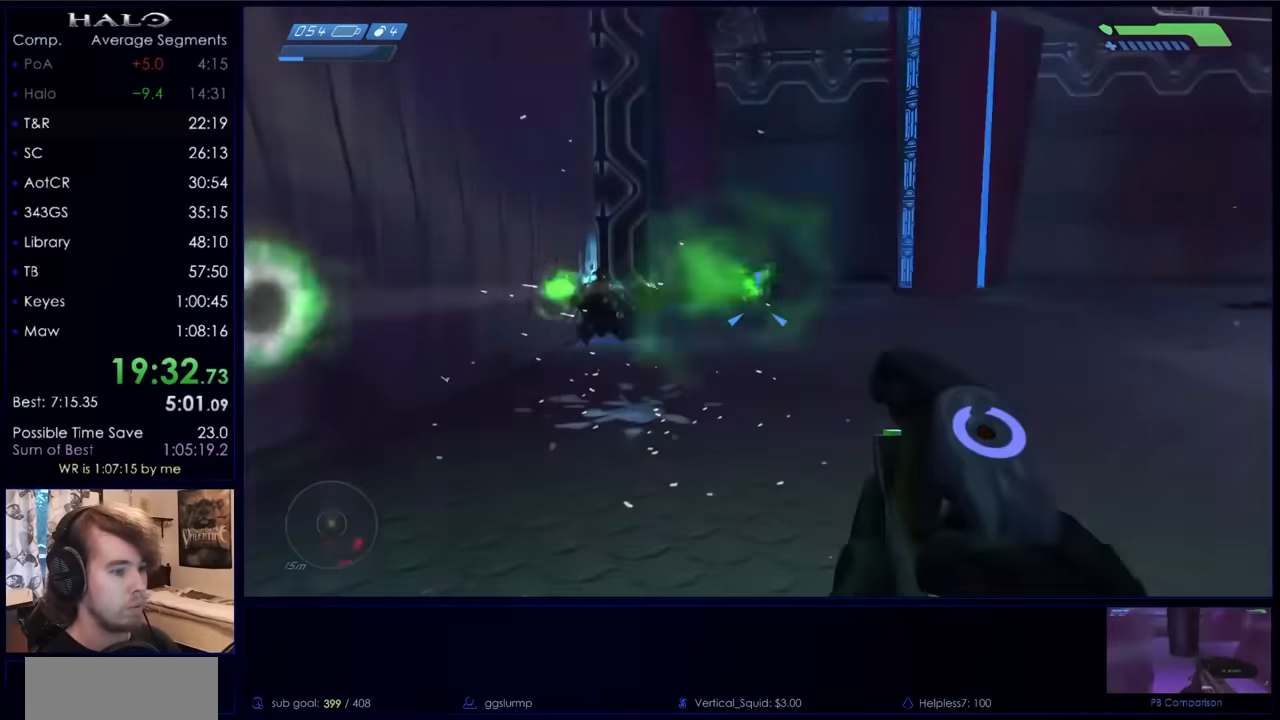
{"keys": ["d", "w"], "mouse": ["left"], "events": [[33, "d", "down"], [66, "s", "up"], [166, "w", "down"], [466, "mouse_left", "down"]]}
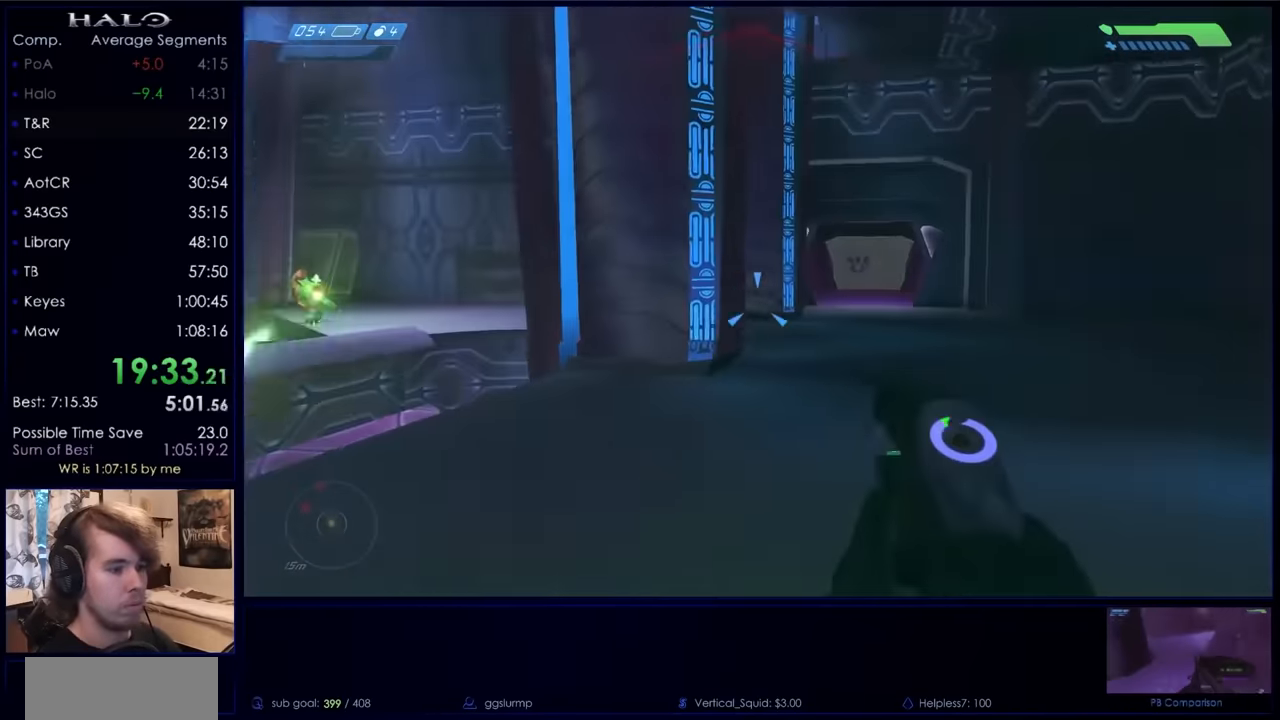
{"keys": ["d", "w"], "mouse": ["left"], "events": [[100, "mouse_left", "up"], [200, "mouse_left", "down"], [233, "mouse_left", "up"], [333, "mouse_left", "down"], [433, "mouse_left", "up"], [500, "mouse_left", "down"]]}
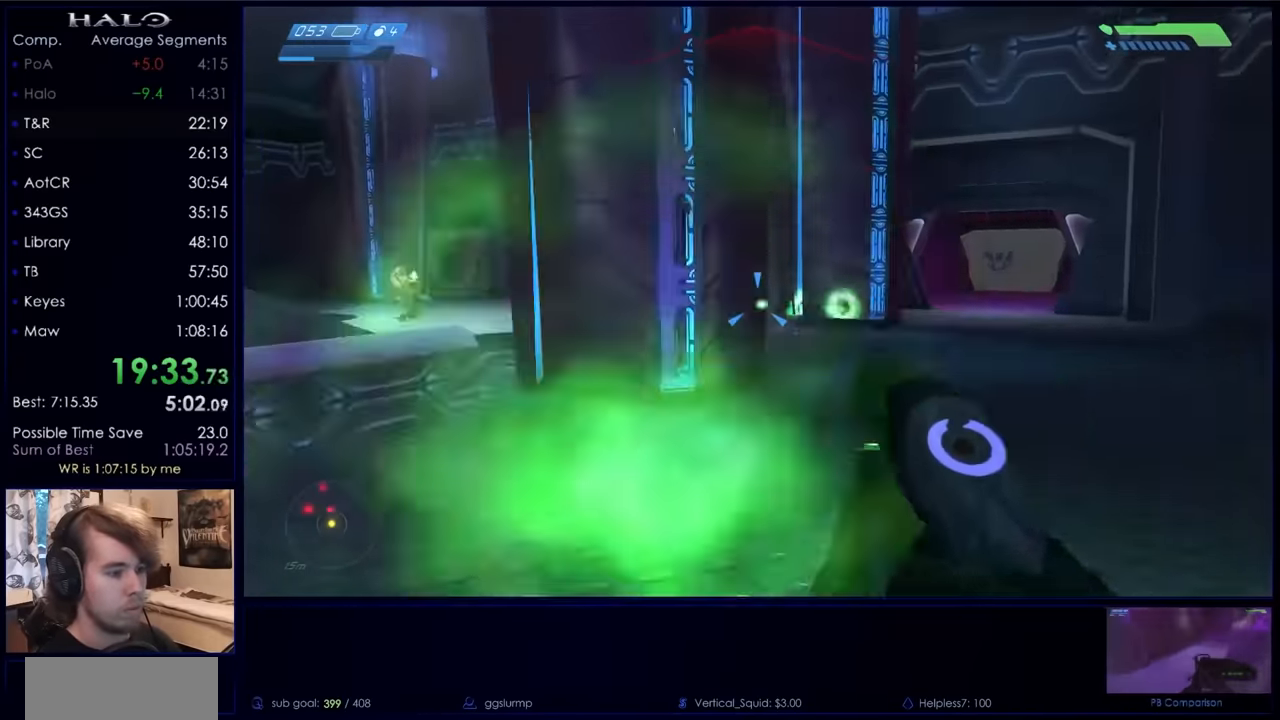
{"keys": ["d", "w"], "mouse": ["left"], "events": [[66, "mouse_left", "up"], [166, "mouse_left", "down"]]}
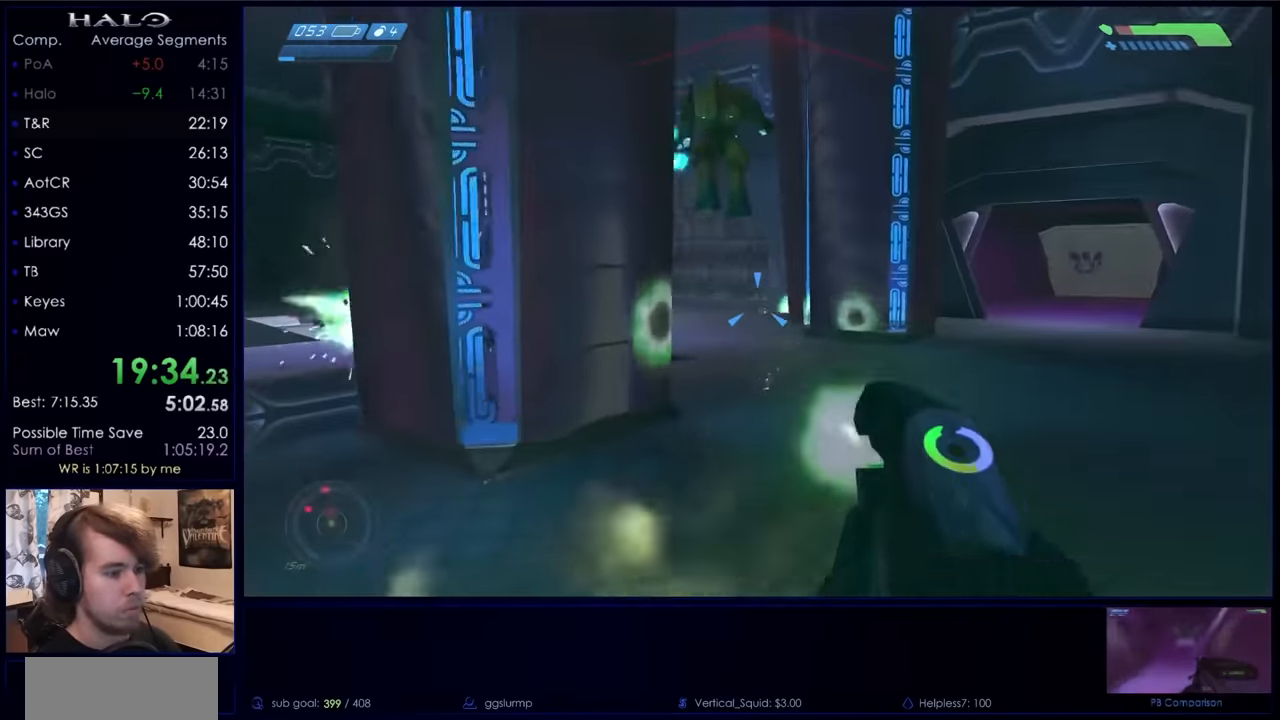
{"keys": ["d", "s"], "mouse": [], "events": [[233, "w", "up"], [300, "mouse_left", "up"], [400, "q", "down"], [466, "s", "down"], [500, "q", "up"]]}
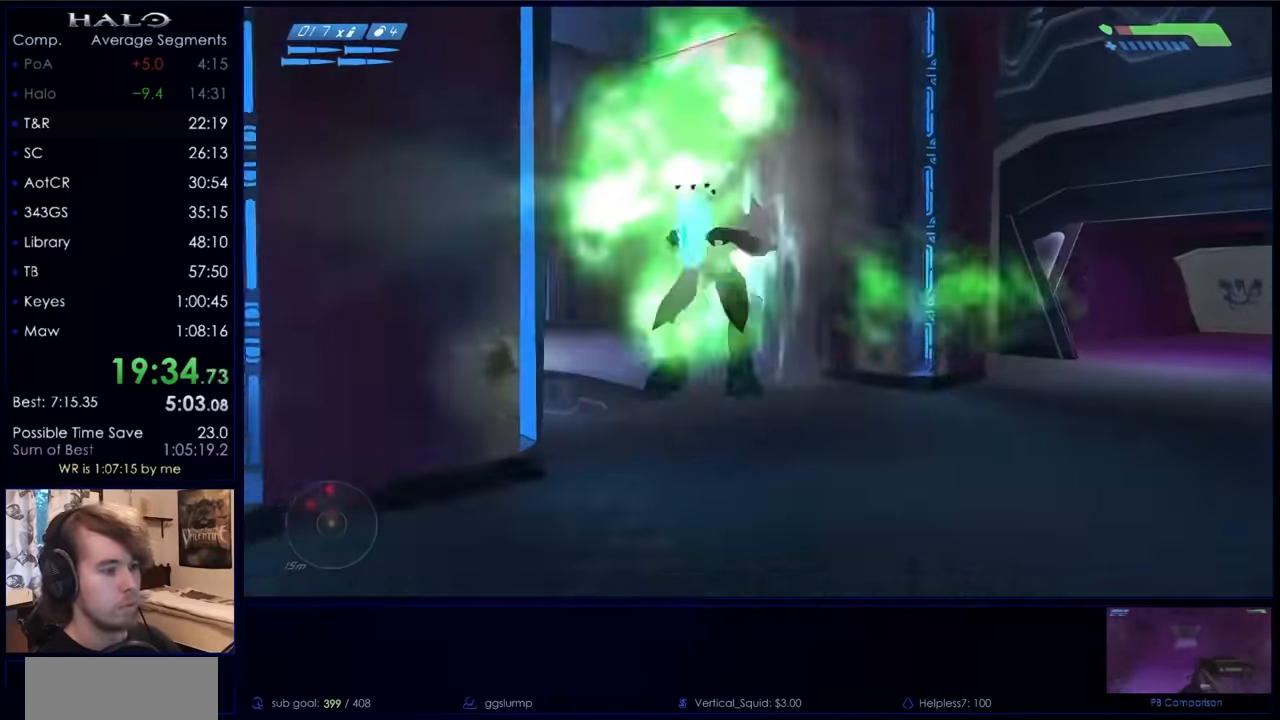
{"keys": ["w"], "mouse": [], "events": [[100, "d", "up"], [133, "a", "down"], [133, "mouse_left", "down"], [233, "s", "up"], [266, "mouse_left", "up"], [333, "w", "down"], [366, "mouse_left", "down"], [466, "a", "up"], [500, "mouse_left", "up"]]}
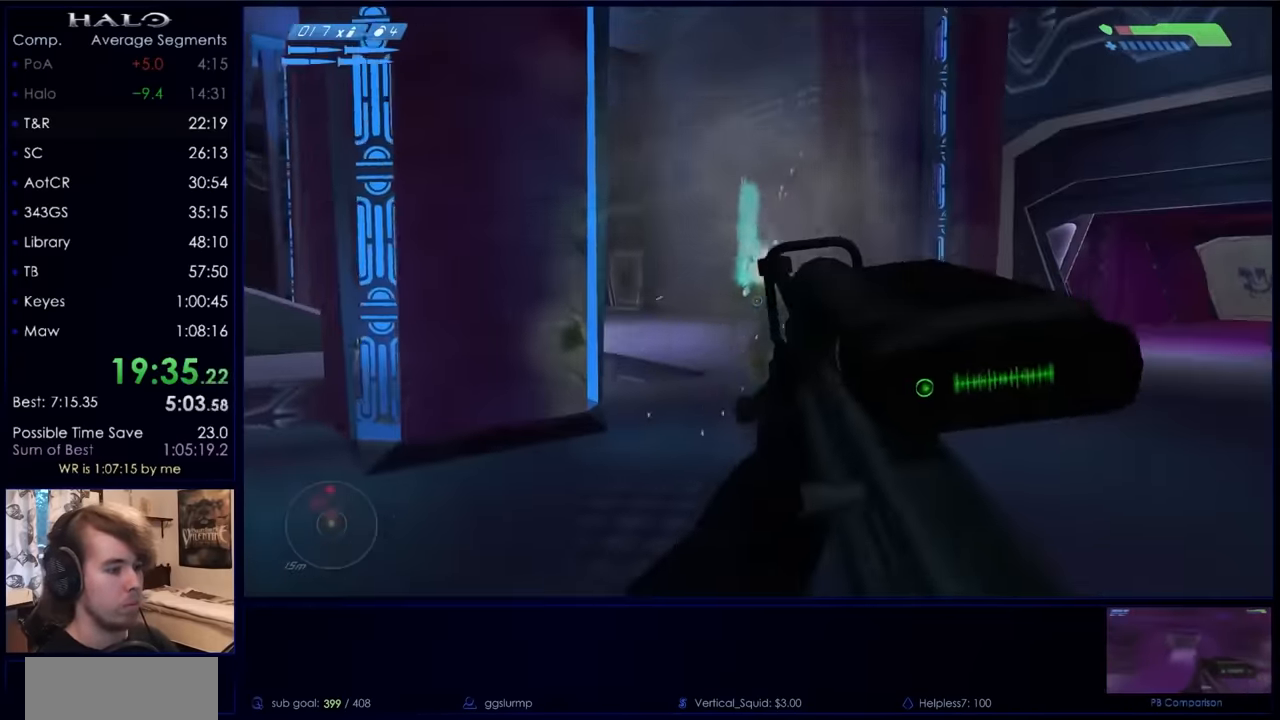
{"keys": ["d", "w"], "mouse": [], "events": [[66, "mouse_left", "down"], [100, "w", "up"], [200, "mouse_left", "up"], [233, "s", "down"], [333, "d", "down"], [366, "mouse_left", "down"], [366, "s", "up"], [500, "mouse_left", "up"], [500, "w", "down"]]}
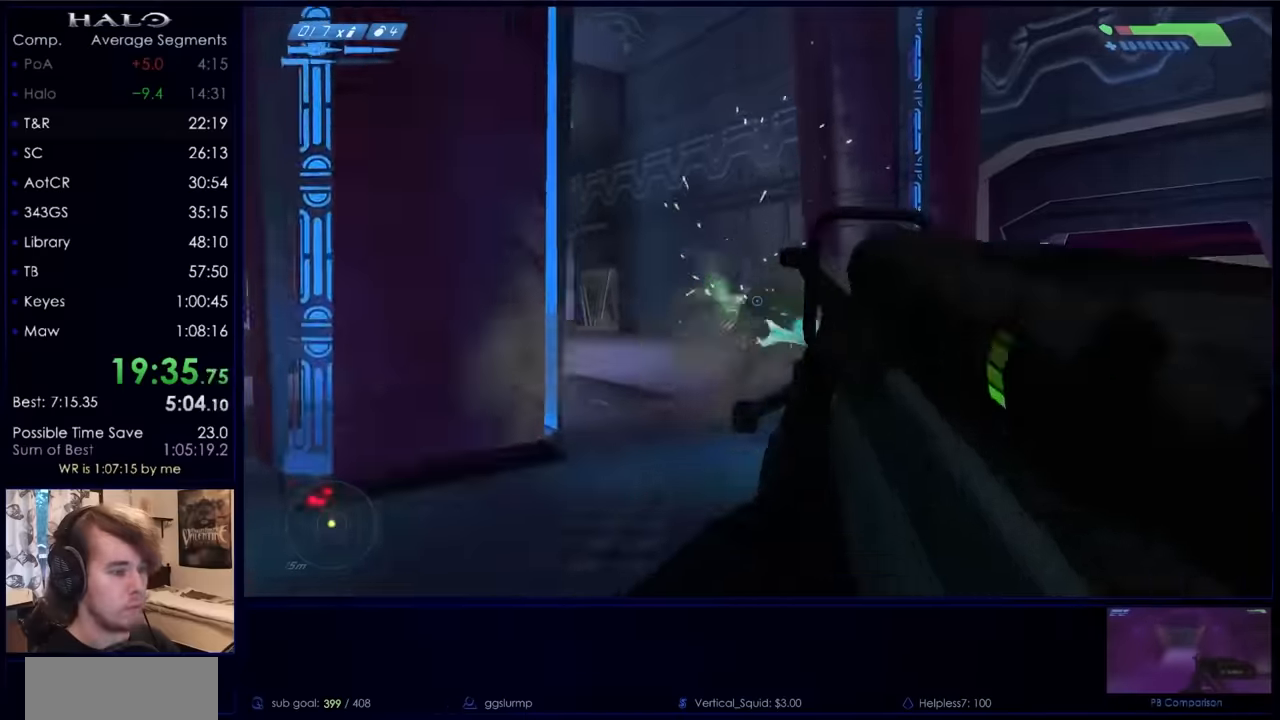
{"keys": ["a", "w"], "mouse": [], "events": [[333, "d", "up"], [433, "a", "down"]]}
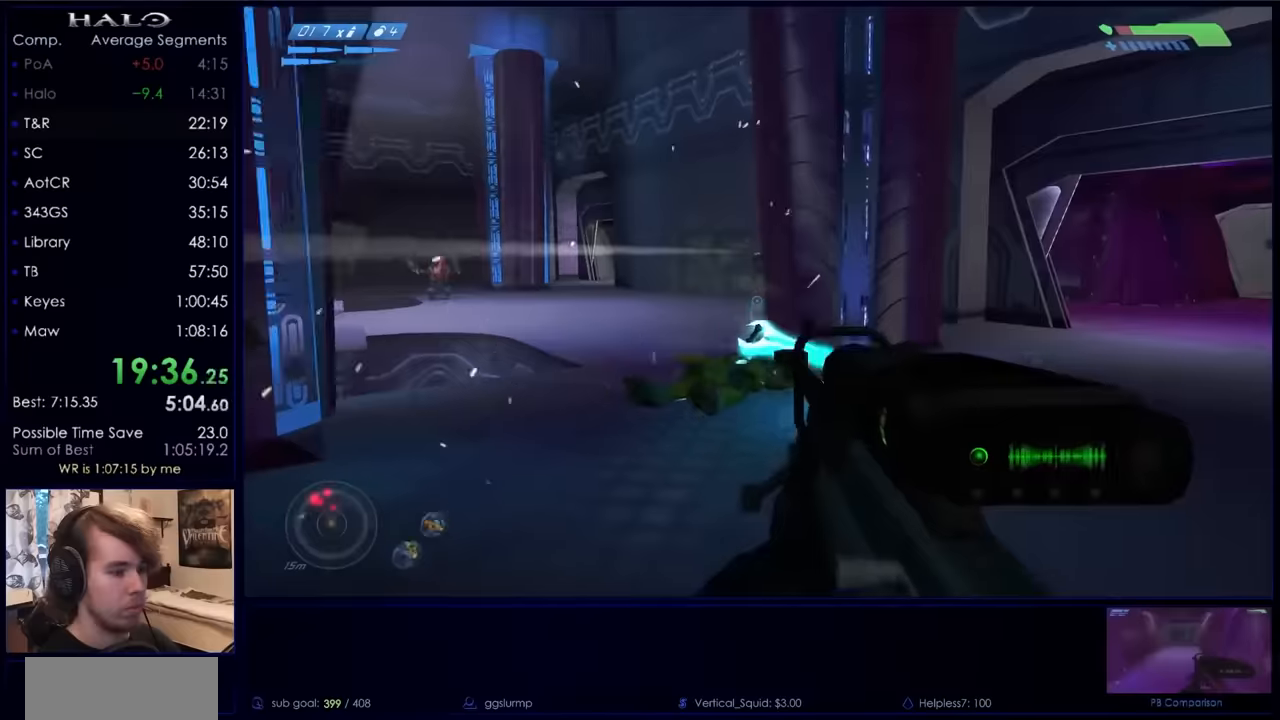
{"keys": ["w"], "mouse": ["left"], "events": [[134, "a", "up"], [167, "d", "down"], [300, "d", "up"], [500, "mouse_left", "down"]]}
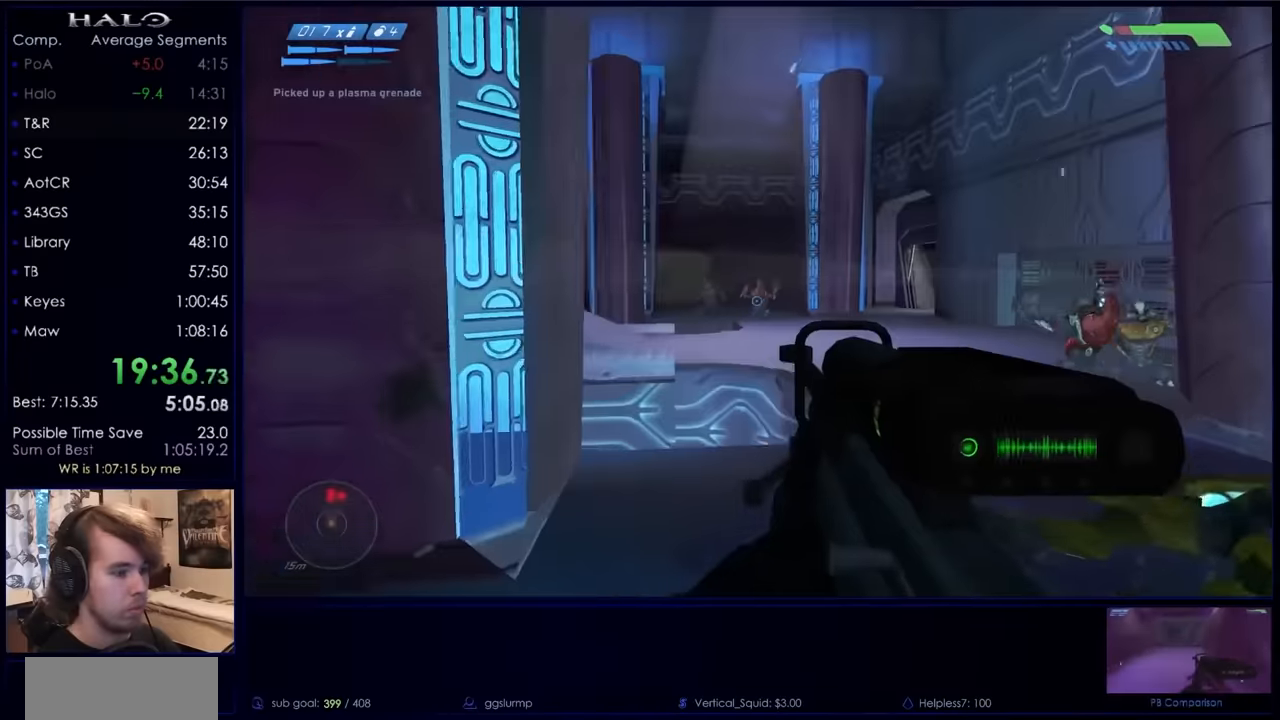
{"keys": ["w"], "mouse": [], "events": [[167, "d", "down"], [167, "mouse_left", "up"], [334, "d", "up"]]}
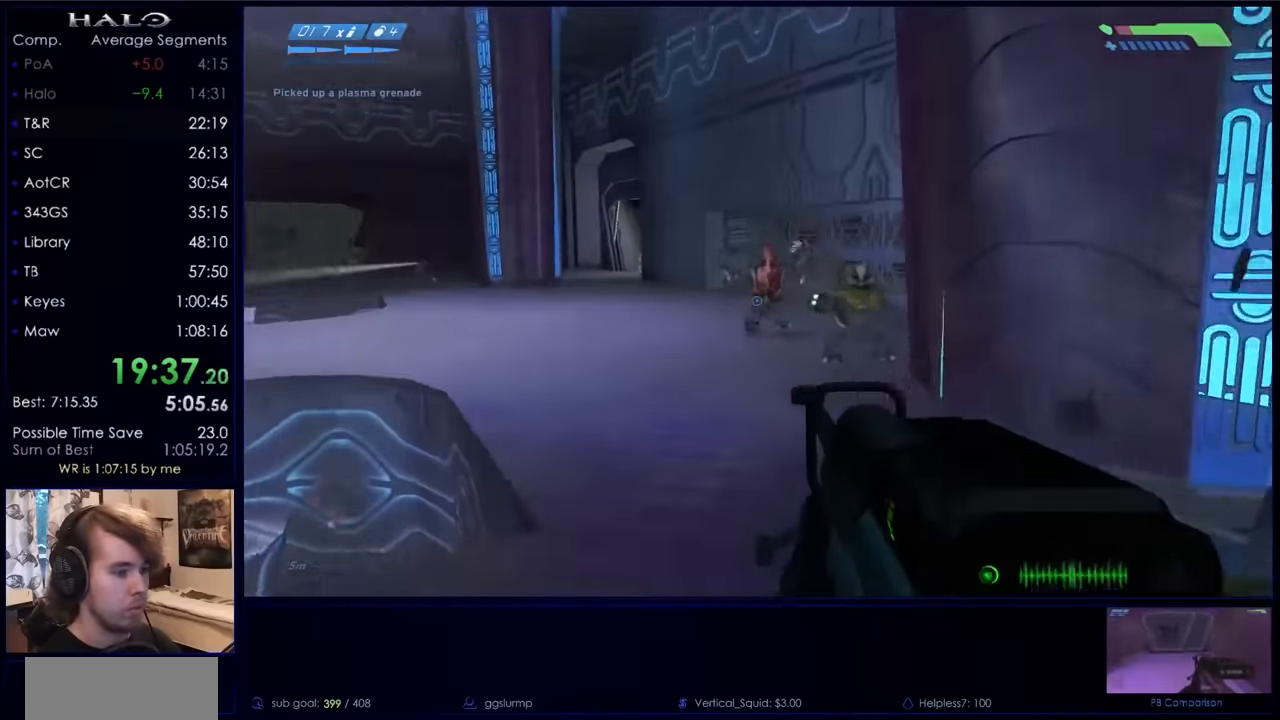
{"keys": ["a"], "mouse": [], "events": [[67, "a", "down"], [67, "mouse_left", "down"], [267, "mouse_left", "up"], [300, "space", "down"], [367, "w", "up"], [500, "space", "up"]]}
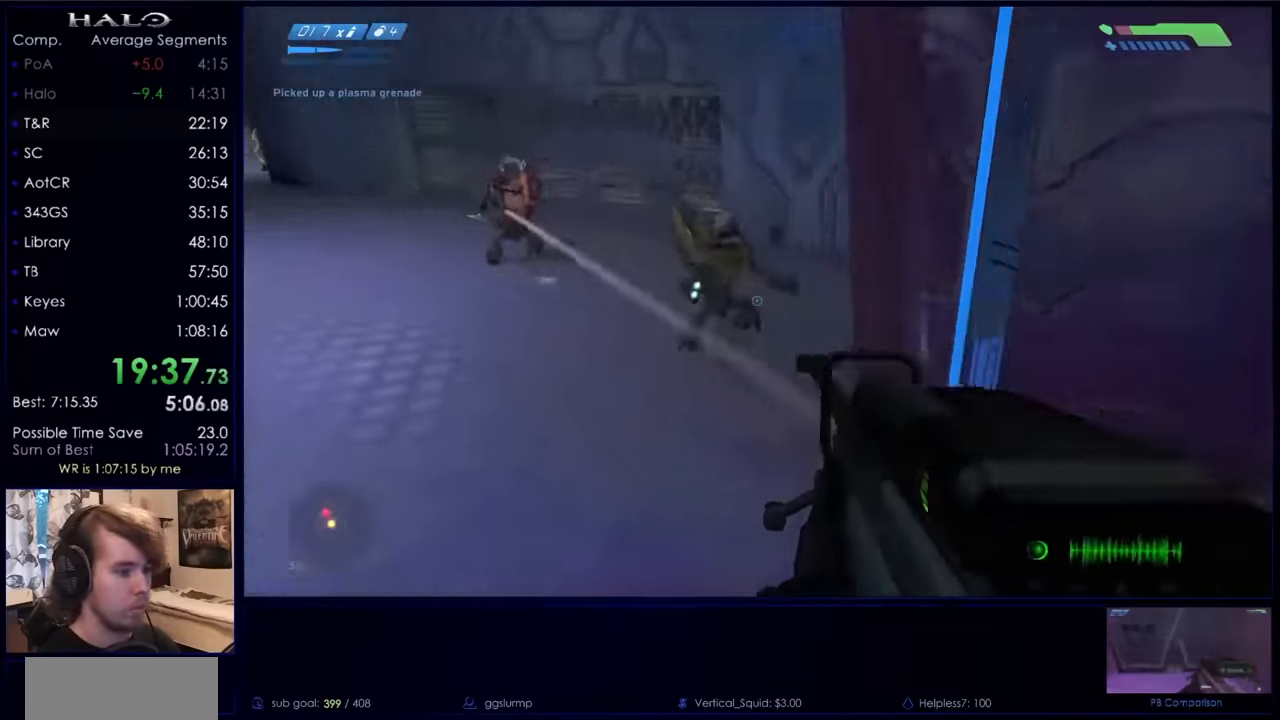
{"keys": ["w"], "mouse": ["left"], "events": [[100, "mouse_left", "down"], [100, "w", "down"], [134, "a", "up"], [234, "mouse_left", "up"], [234, "r", "down"], [267, "r", "up"], [334, "r", "down"], [434, "q", "down"], [434, "r", "up"], [467, "q", "up"], [500, "mouse_left", "down"]]}
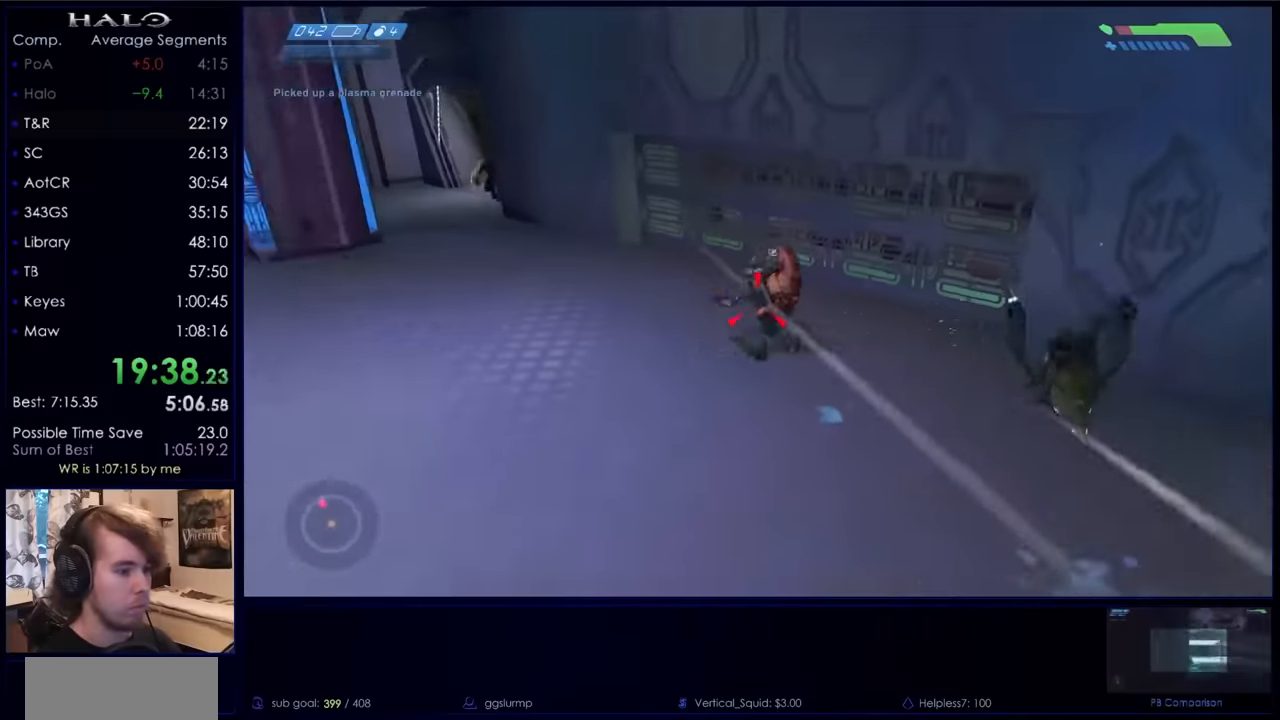
{"keys": ["a"], "mouse": ["left"], "events": [[100, "a", "down"], [100, "mouse_left", "up"], [200, "mouse_left", "down"], [234, "mouse_left", "up"], [300, "w", "up"], [334, "mouse_left", "down"], [400, "mouse_left", "up"], [500, "mouse_left", "down"]]}
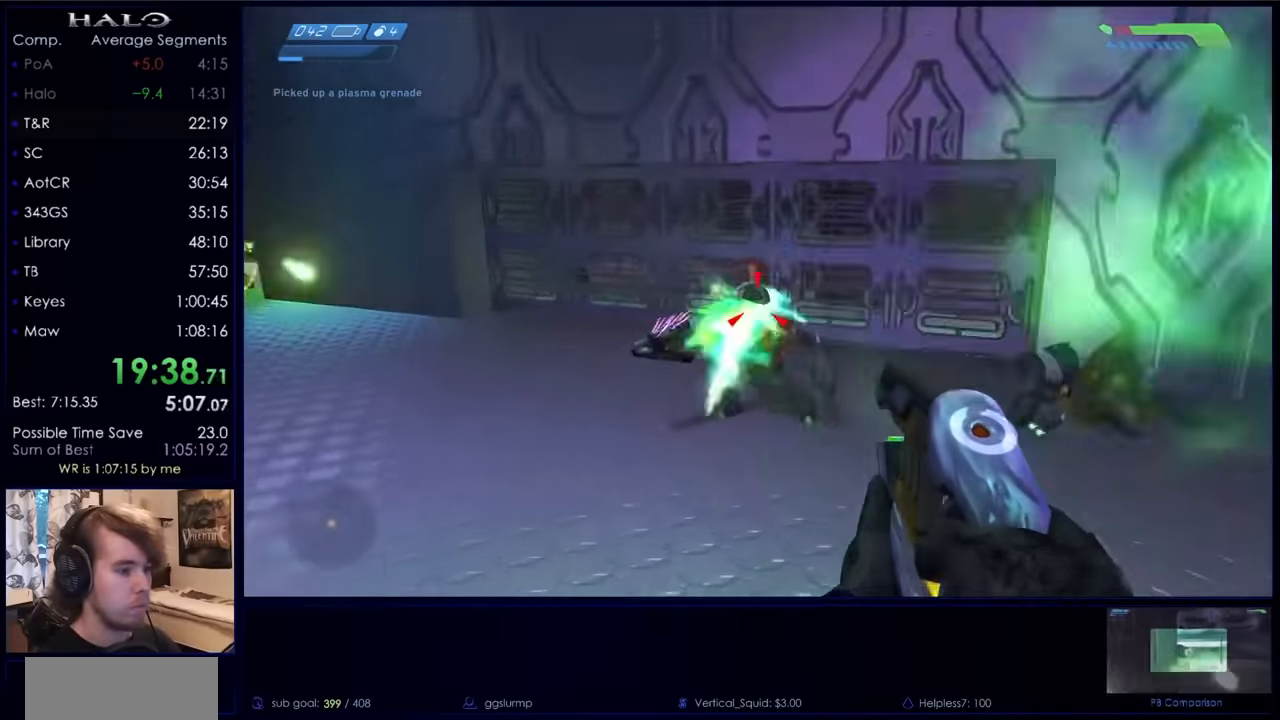
{"keys": ["a"], "mouse": [], "events": [[34, "mouse_left", "up"], [34, "s", "down"], [267, "s", "up"], [367, "mouse_right", "down"], [467, "mouse_right", "up"]]}
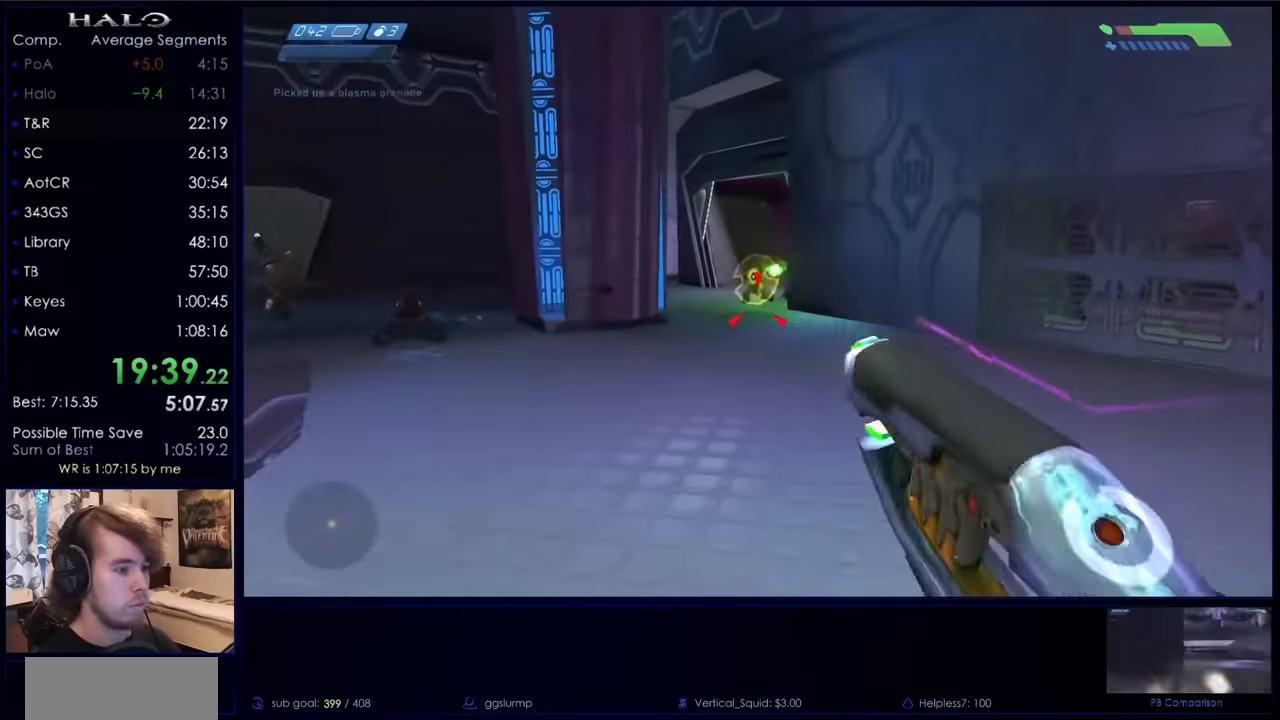
{"keys": ["w"], "mouse": ["left"], "events": [[134, "w", "down"], [200, "a", "up"], [467, "mouse_left", "down"]]}
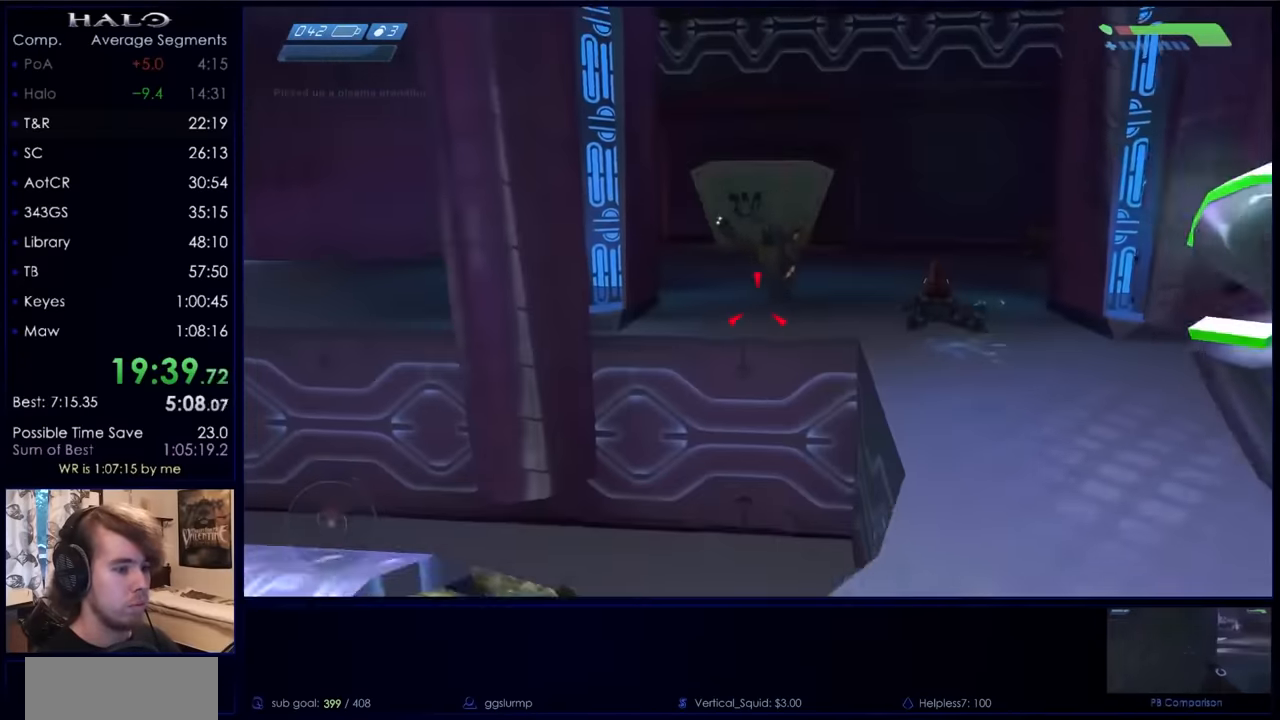
{"keys": ["a", "w"], "mouse": ["left"], "events": [[67, "mouse_left", "up"], [100, "space", "down"], [167, "mouse_left", "down"], [200, "a", "down"], [200, "space", "up"], [267, "mouse_left", "up"], [334, "mouse_left", "down"], [434, "mouse_left", "up"], [500, "mouse_left", "down"]]}
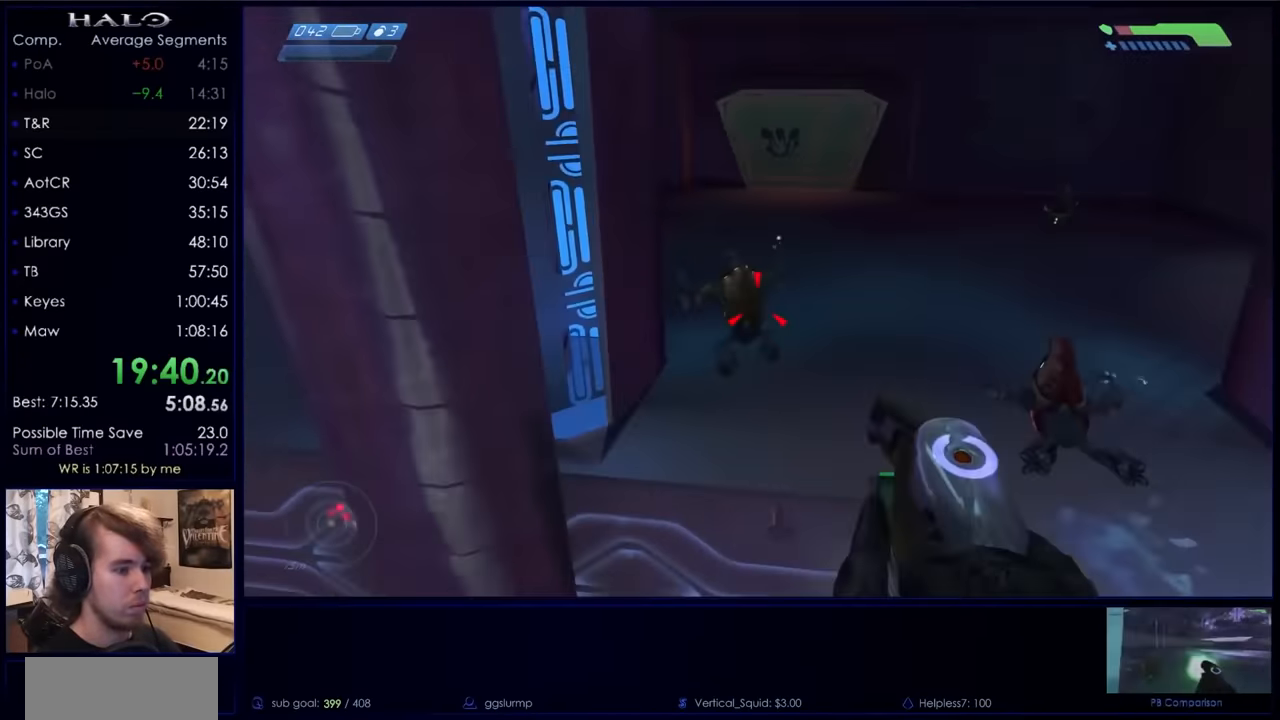
{"keys": ["w"], "mouse": [], "events": [[67, "mouse_left", "up"], [134, "a", "up"], [167, "mouse_left", "down"], [234, "mouse_left", "up"], [300, "mouse_left", "down"], [367, "mouse_left", "up"], [467, "mouse_left", "down"], [500, "mouse_left", "up"]]}
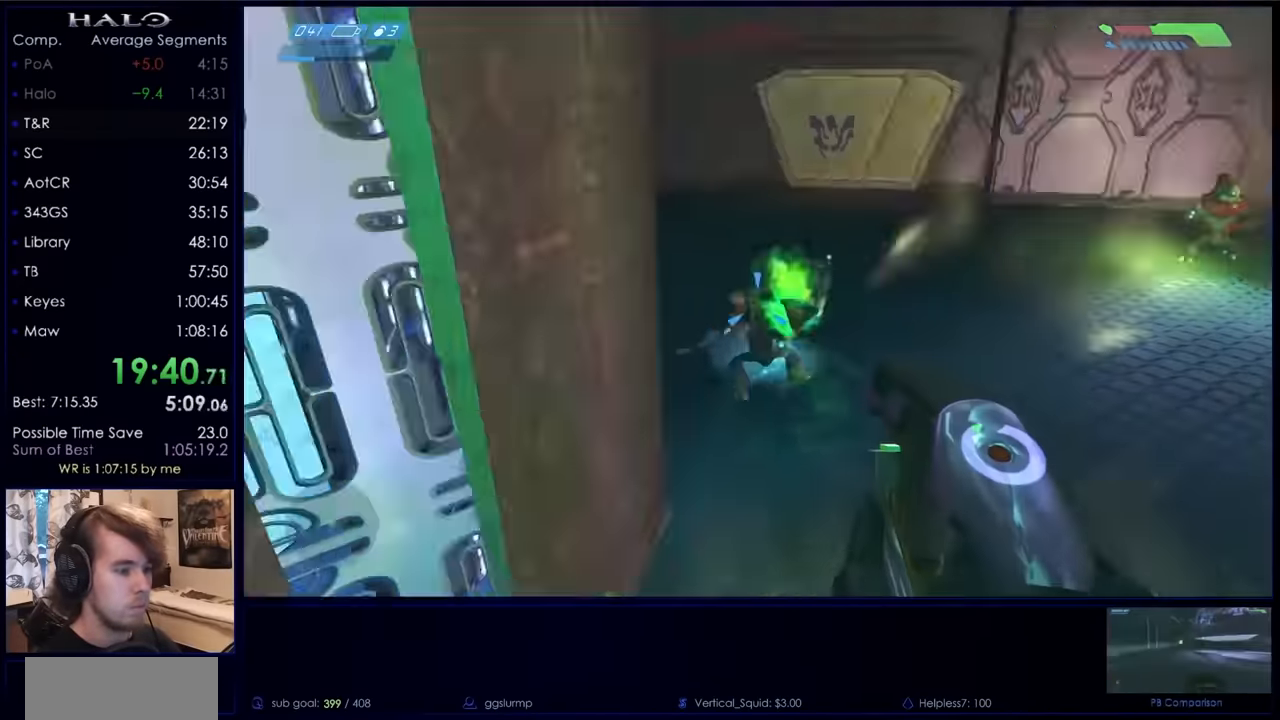
{"keys": ["d", "w"], "mouse": ["left"], "events": [[34, "q", "down"], [134, "d", "down"], [200, "q", "up"], [267, "d", "up"], [434, "mouse_left", "down"], [467, "d", "down"]]}
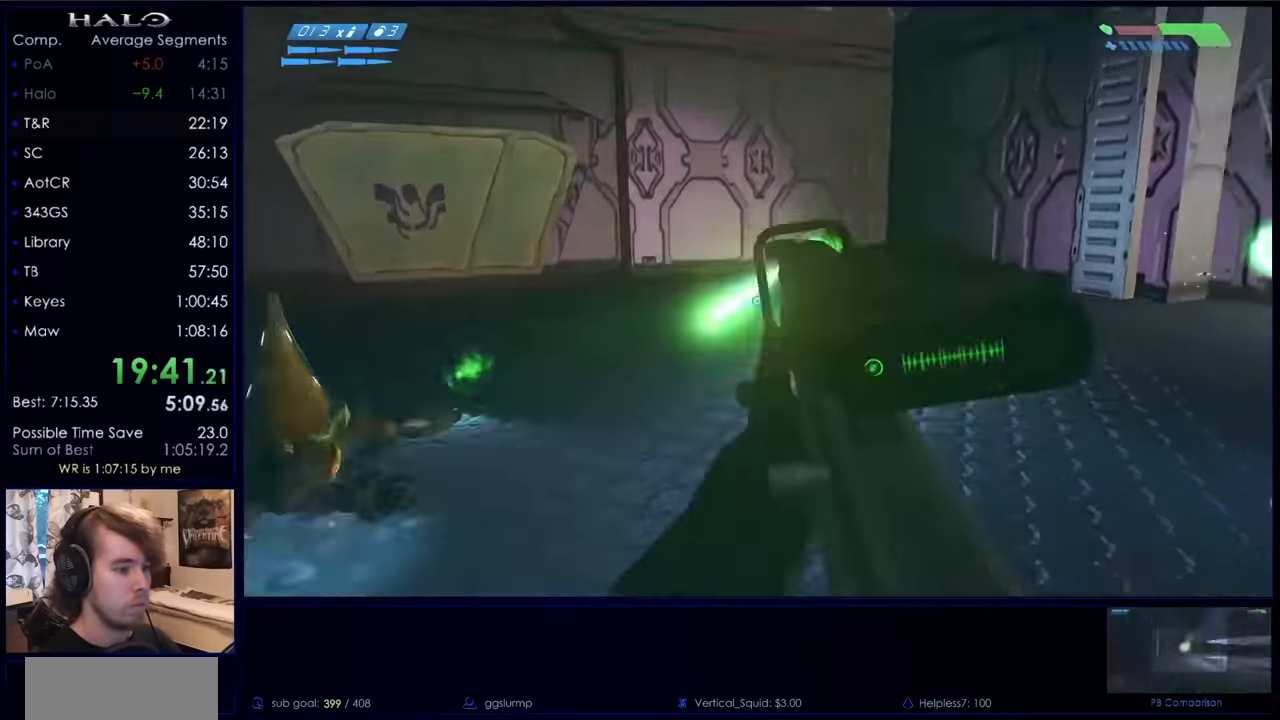
{"keys": ["a"], "mouse": [], "events": [[100, "d", "up"], [100, "mouse_left", "up"], [167, "a", "down"], [167, "mouse_left", "down"], [300, "mouse_left", "up"], [433, "w", "up"]]}
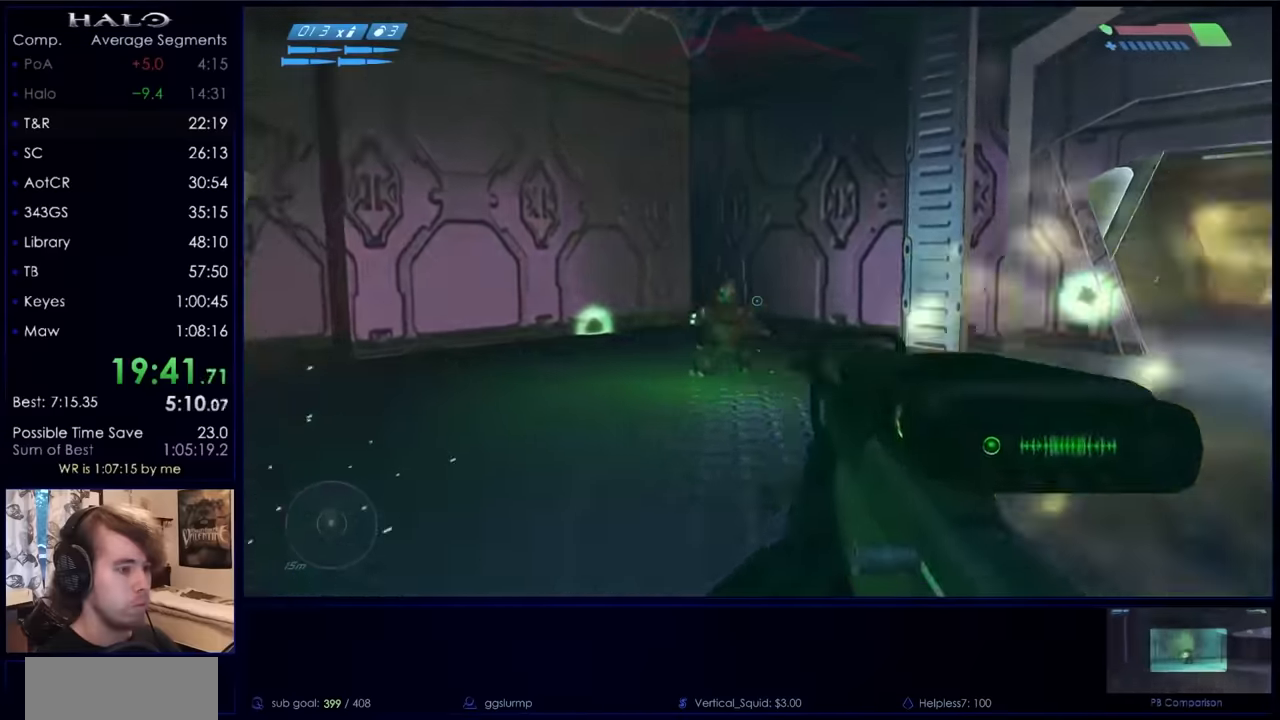
{"keys": ["w"], "mouse": [], "events": [[33, "mouse_left", "down"], [167, "mouse_left", "up"], [233, "w", "down"], [367, "a", "up"]]}
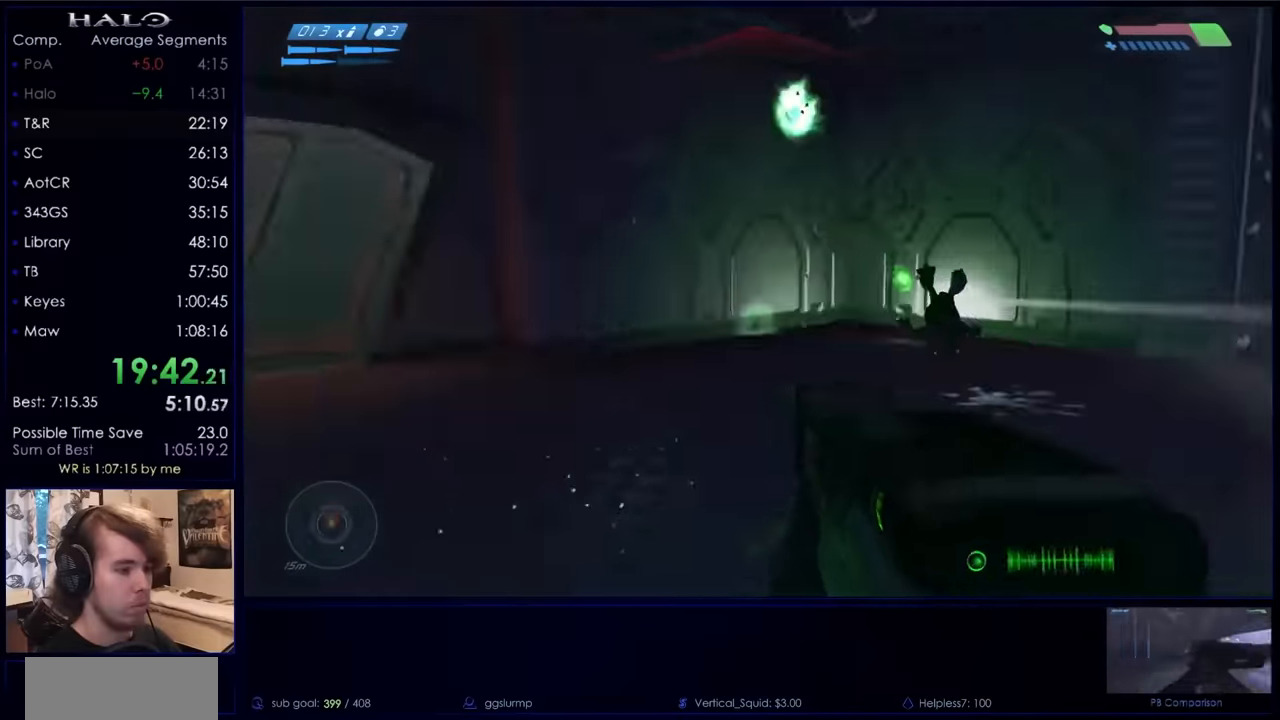
{"keys": ["d", "w"], "mouse": [], "events": [[33, "d", "down"], [133, "d", "up"], [467, "d", "down"]]}
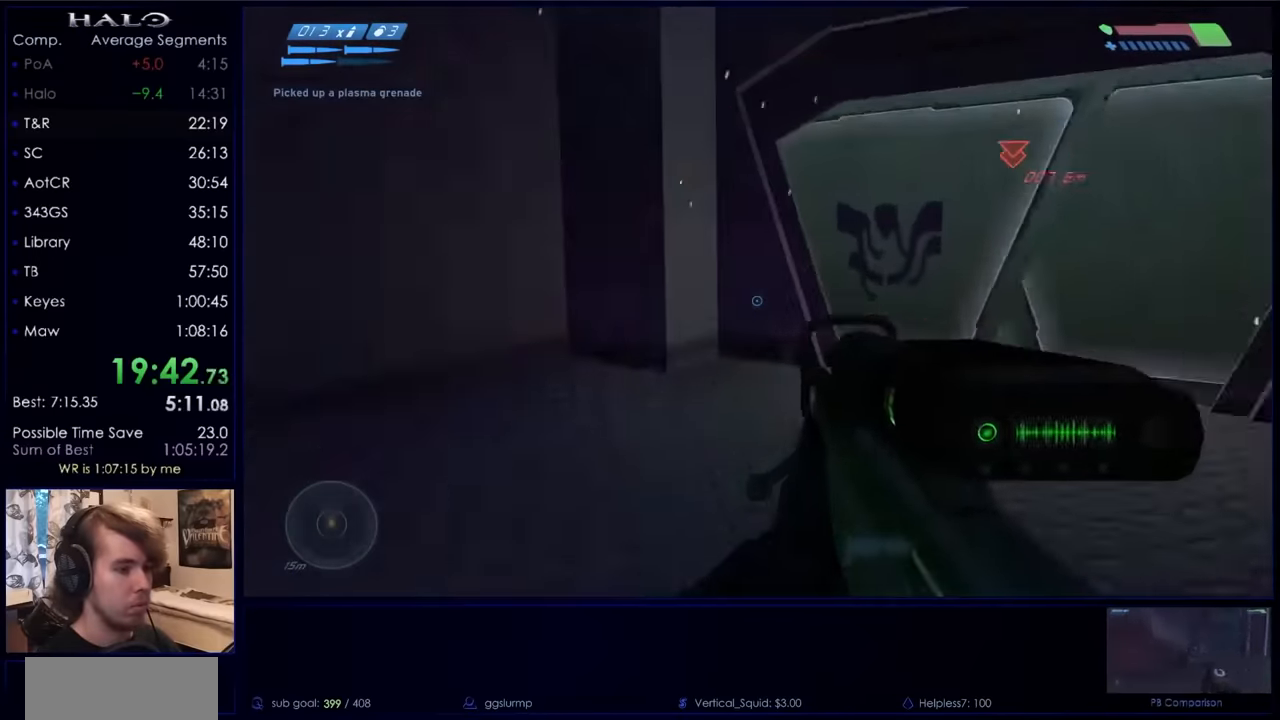
{"keys": ["w"], "mouse": [], "events": [[200, "d", "up"]]}
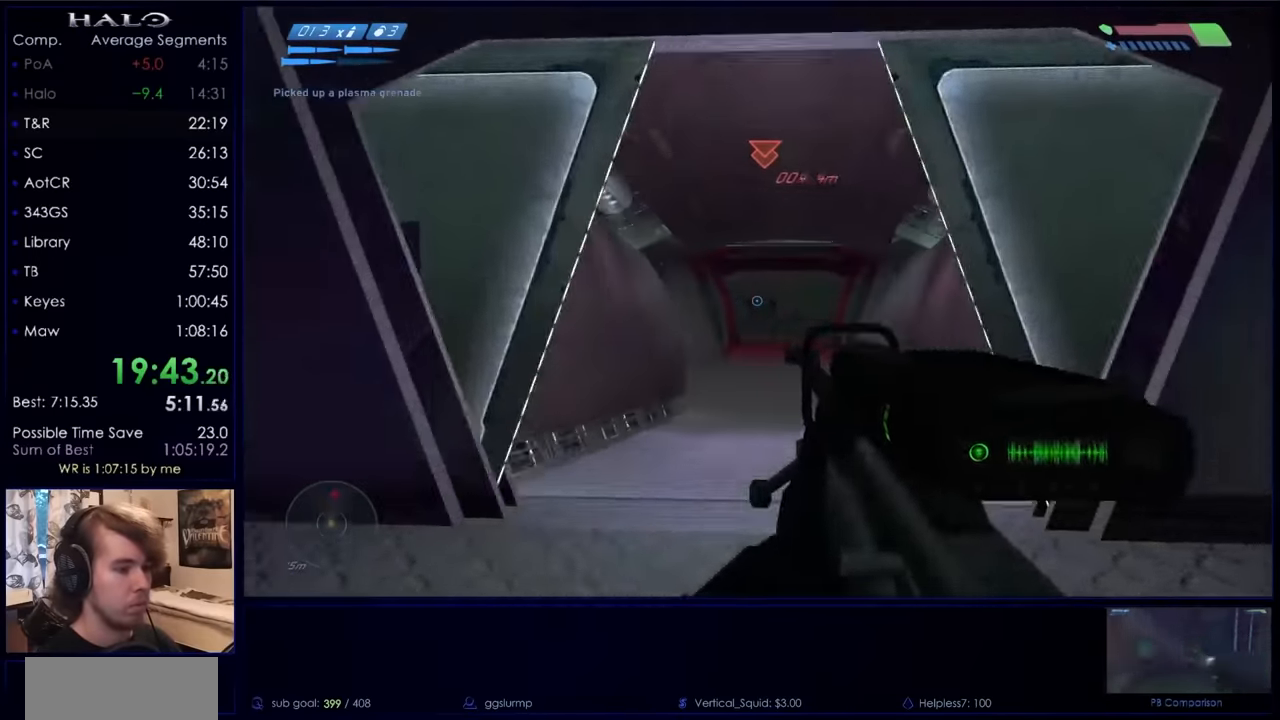
{"keys": ["w"], "mouse": [], "events": [[133, "z", "down"], [233, "z", "up"]]}
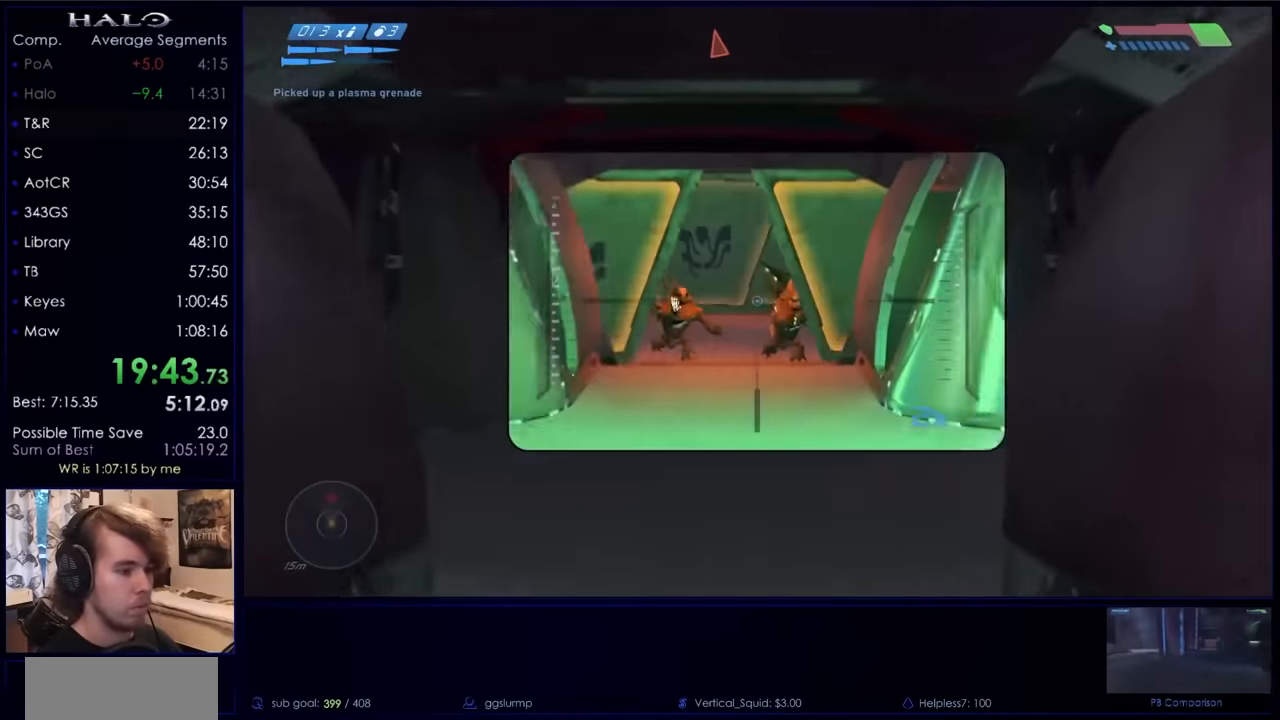
{"keys": ["a", "w"], "mouse": [], "events": [[133, "mouse_left", "down"], [200, "a", "down"], [267, "mouse_left", "up"]]}
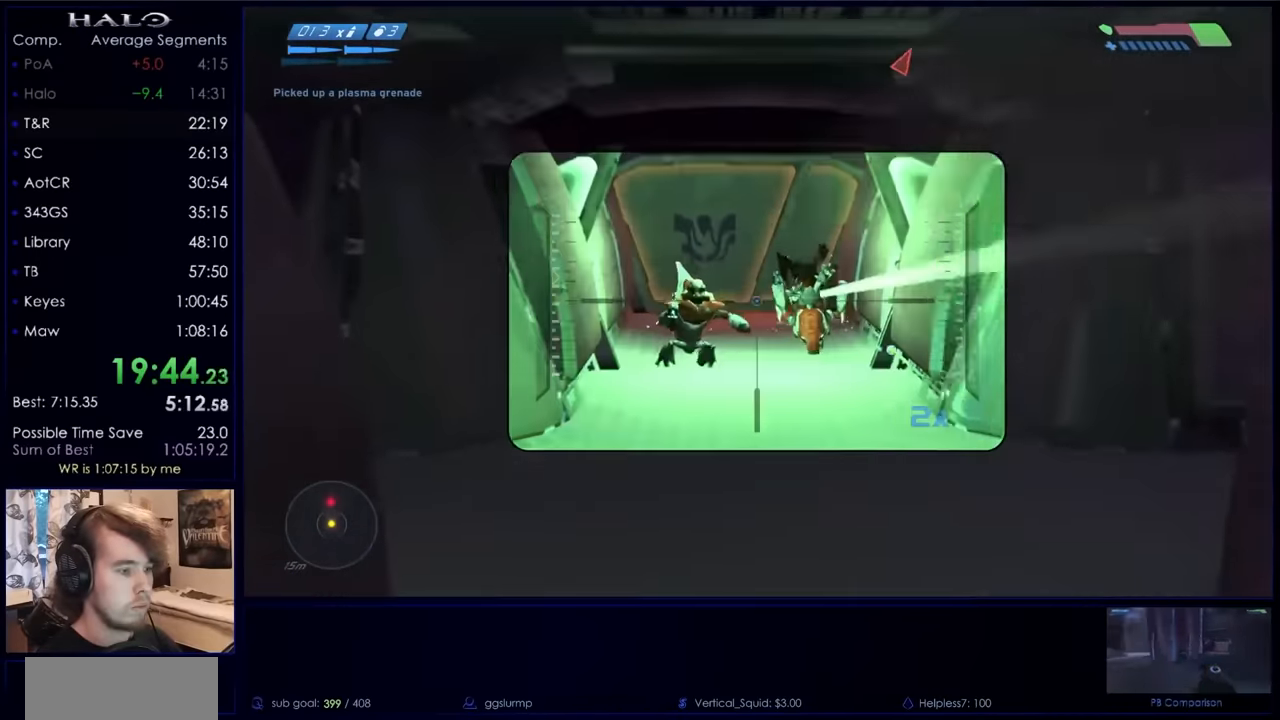
{"keys": ["q", "w"], "mouse": [], "events": [[100, "a", "up"], [100, "mouse_left", "down"], [233, "mouse_left", "up"], [233, "r", "down"], [300, "r", "up"], [400, "r", "down"], [433, "q", "down"], [467, "r", "up"]]}
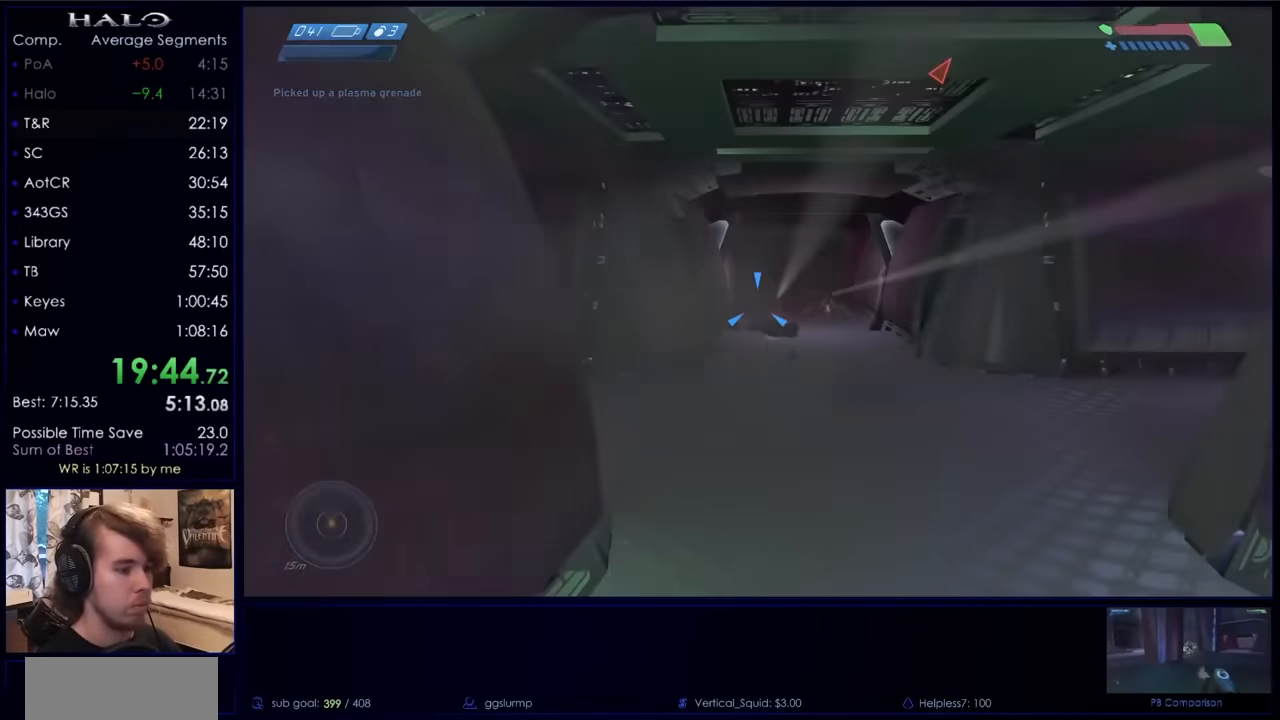
{"keys": ["w"], "mouse": [], "events": [[33, "q", "up"], [167, "mouse_mb5", "down"], [267, "mouse_mb5", "up"]]}
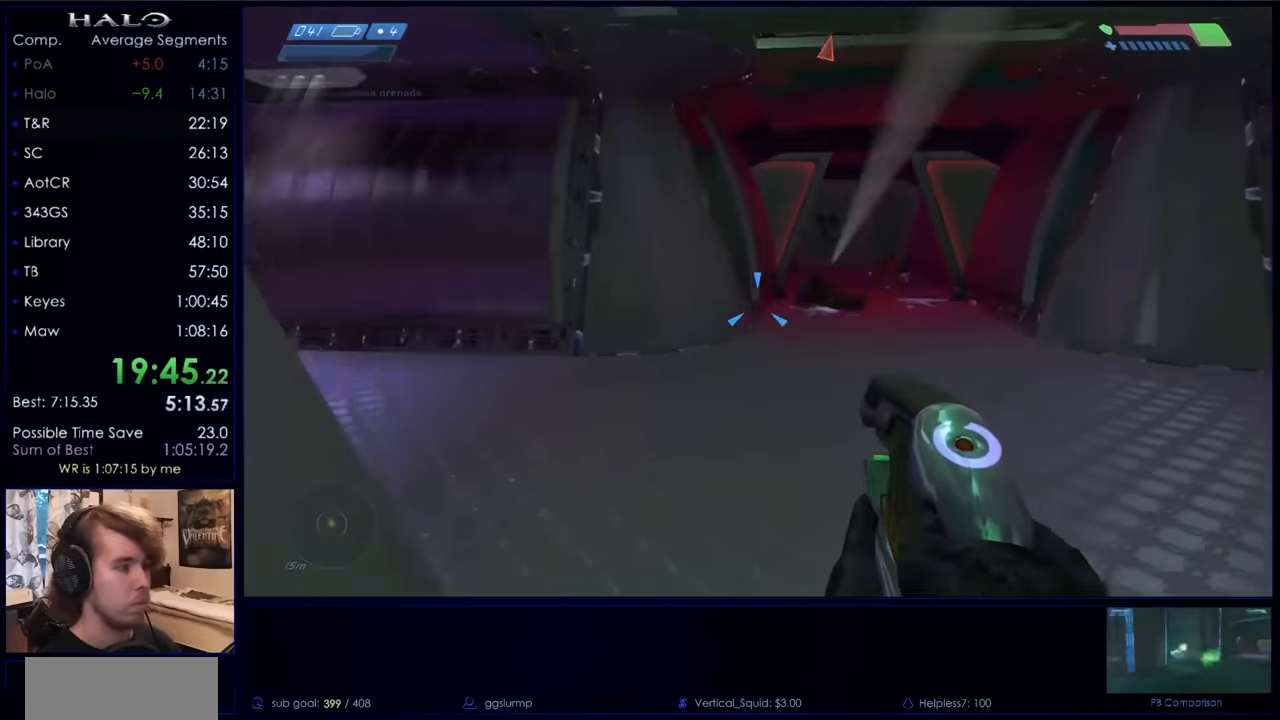
{"keys": ["w"], "mouse": [], "events": []}
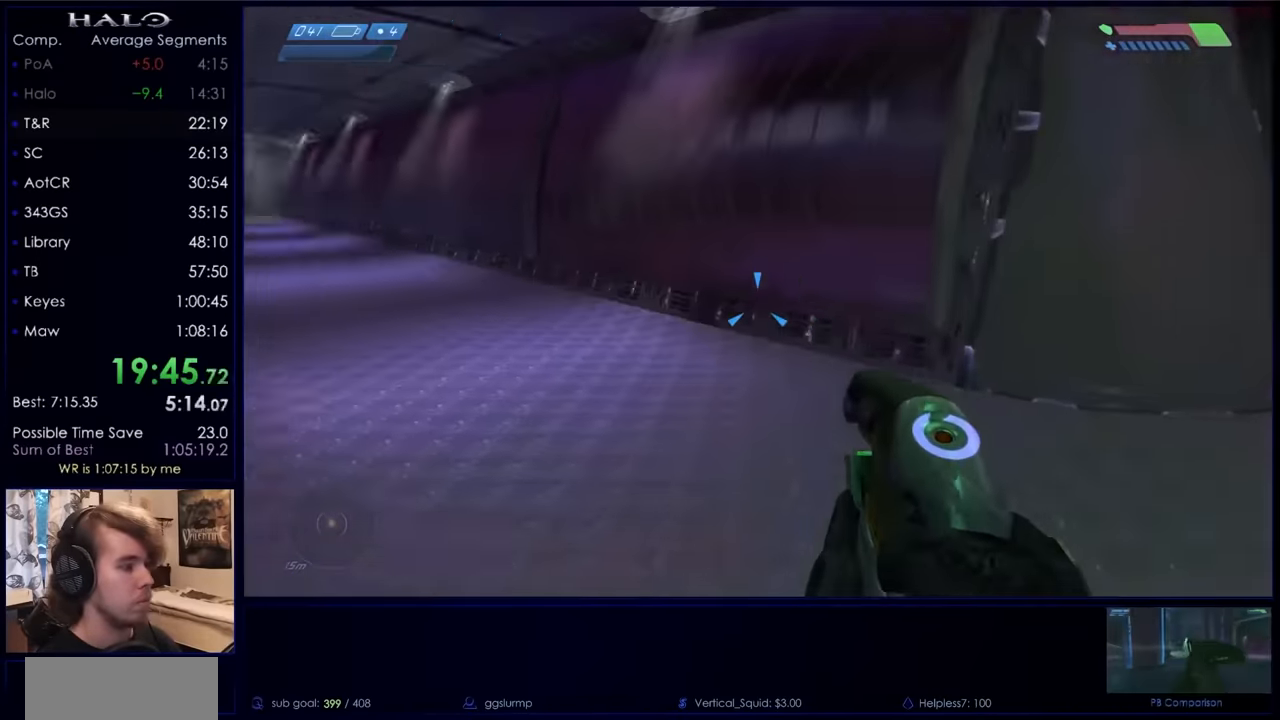
{"keys": ["w"], "mouse": [], "events": []}
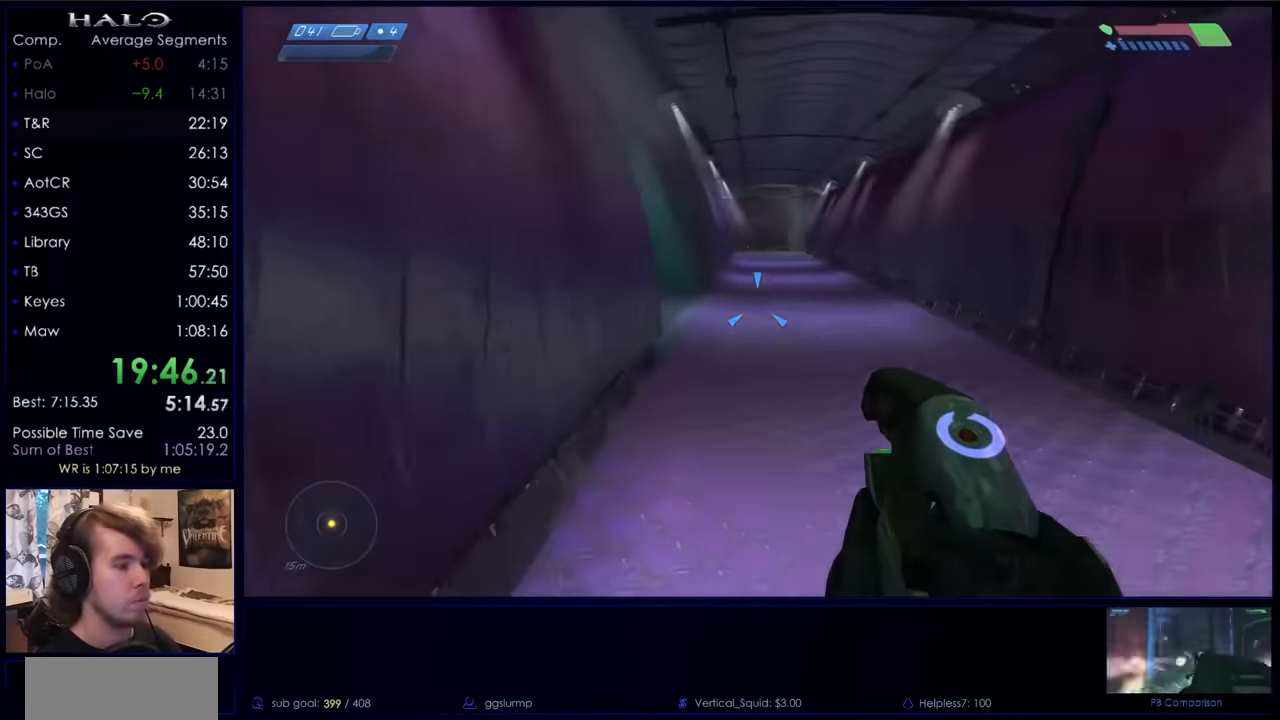
{"keys": ["space", "w"], "mouse": [], "events": [[400, "space", "down"]]}
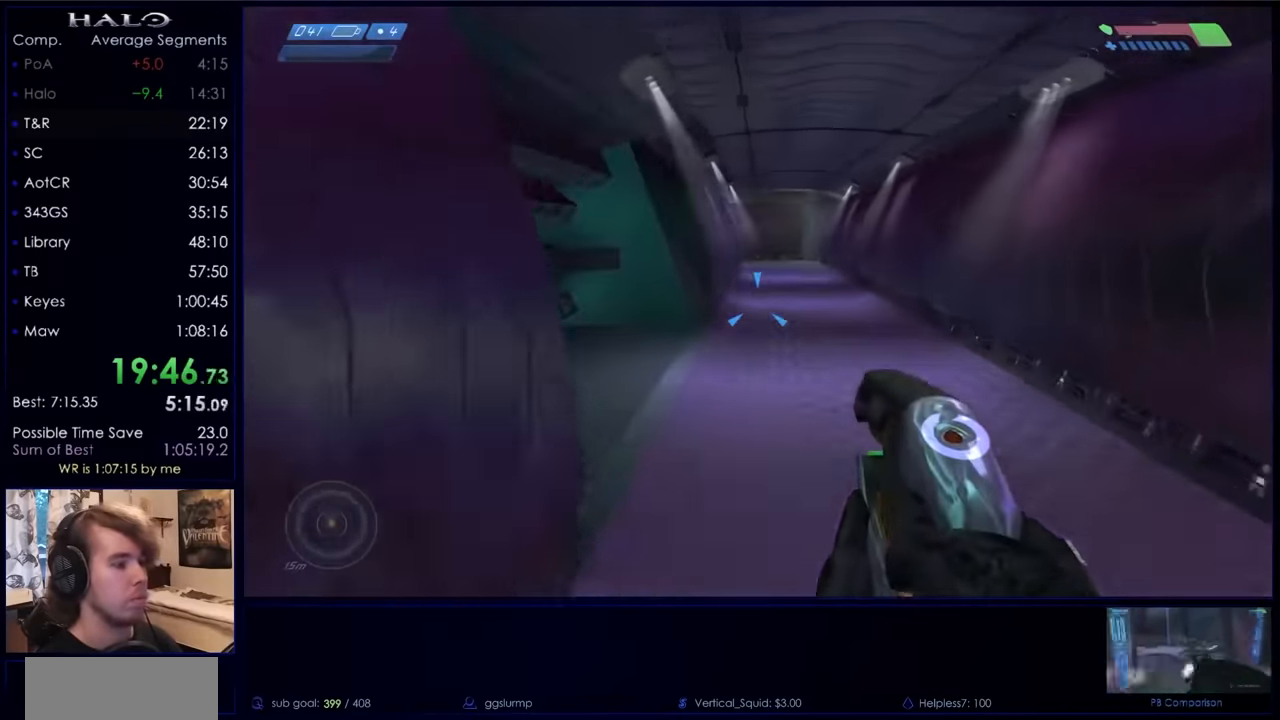
{"keys": ["q", "space", "w"], "mouse": [], "events": [[200, "mouse_mb5", "down"], [266, "mouse_mb5", "up"], [366, "mouse_mb5", "down"], [466, "mouse_mb5", "up"], [500, "q", "down"]]}